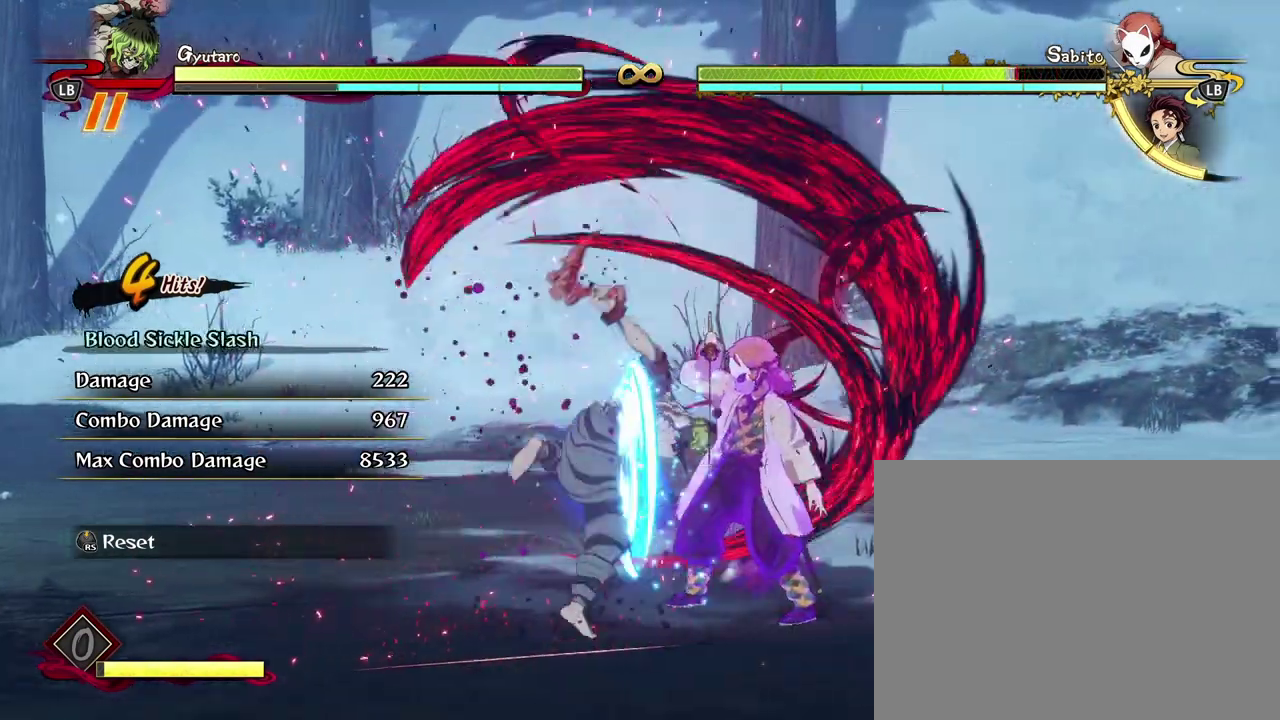
Gameplay with a controller (Xbox layout); each line is a JSON object with the inputs held at the frame after it (dt_ms = milliseconds from this image to that frame). "events" lists button and stick changes between this image and that frame as [ms after this image, input, new state], when the widget could be followed in between. Not read: right_stick.
{"dt_ms": 400, "buttons": [], "left_stick": "center"}
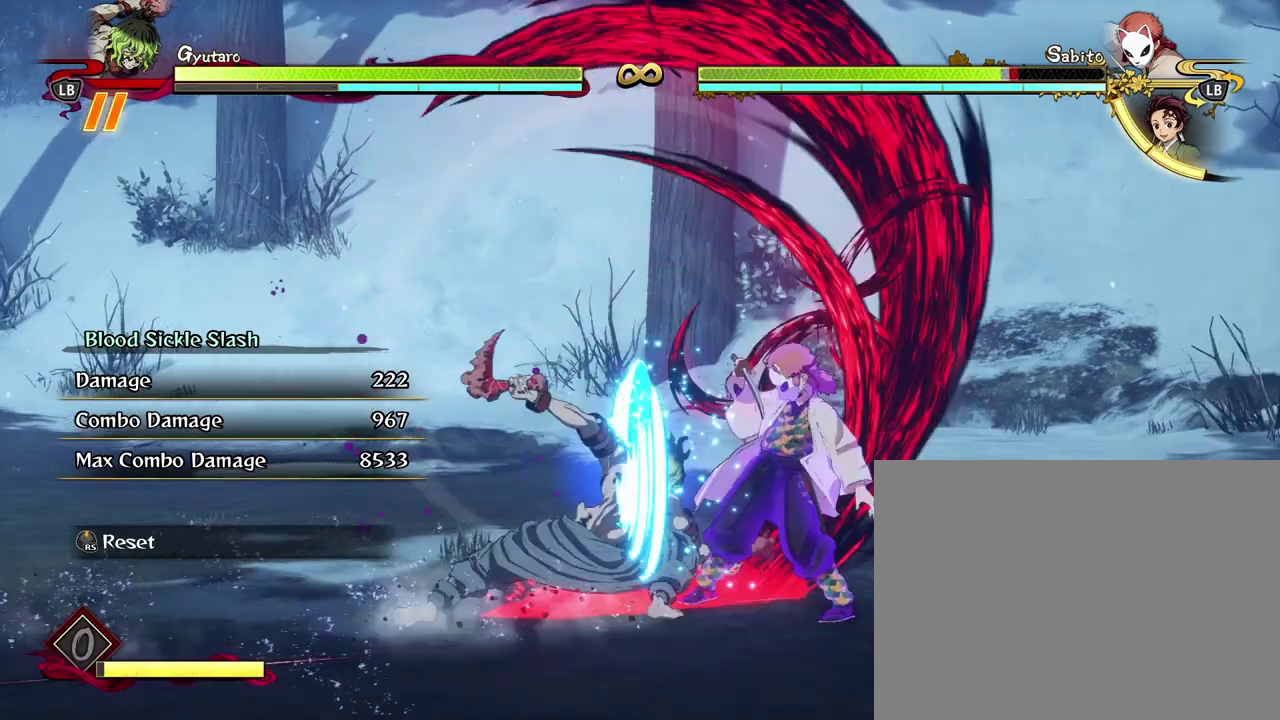
{"dt_ms": 300, "buttons": ["X"], "left_stick": "center", "events": [[33, "X", "down"], [133, "X", "up"], [217, "X", "down"]]}
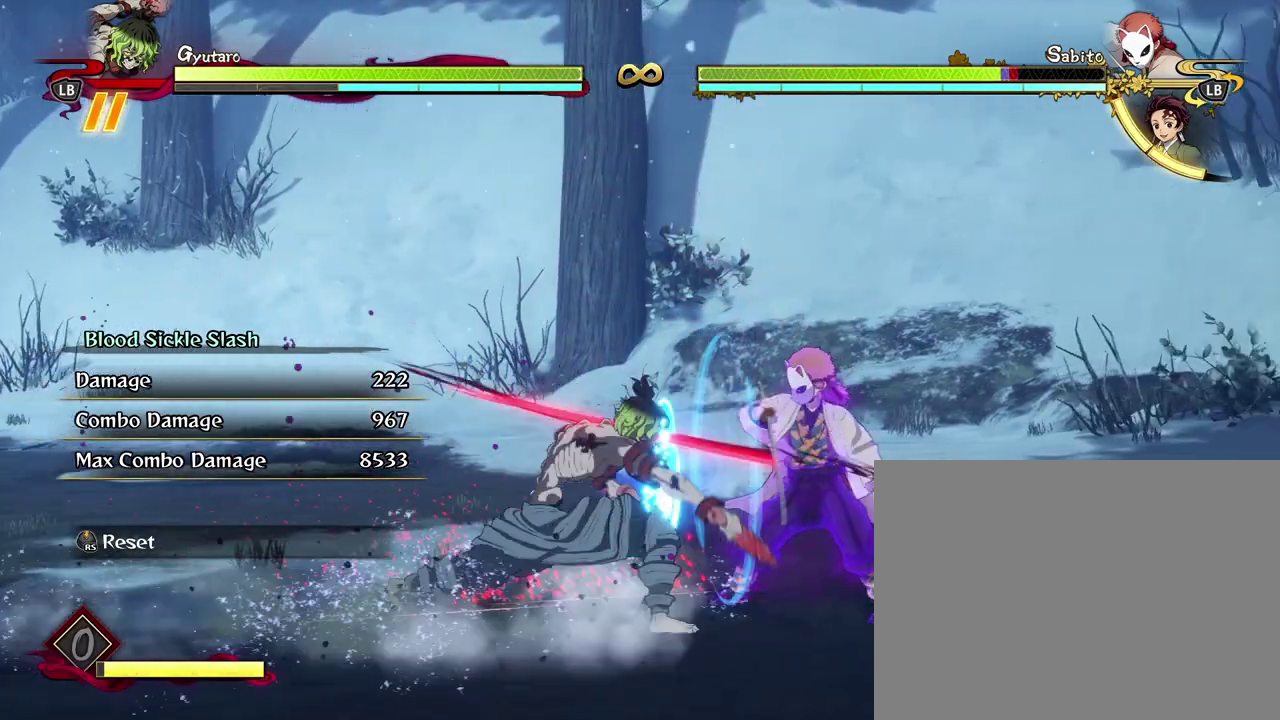
{"dt_ms": 700, "buttons": [], "left_stick": "down", "events": [[33, "X", "up"], [133, "X", "down"], [233, "X", "up"], [317, "X", "down"], [417, "X", "up"], [483, "X", "down"], [567, "X", "up"], [567, "left_stick", "down"]]}
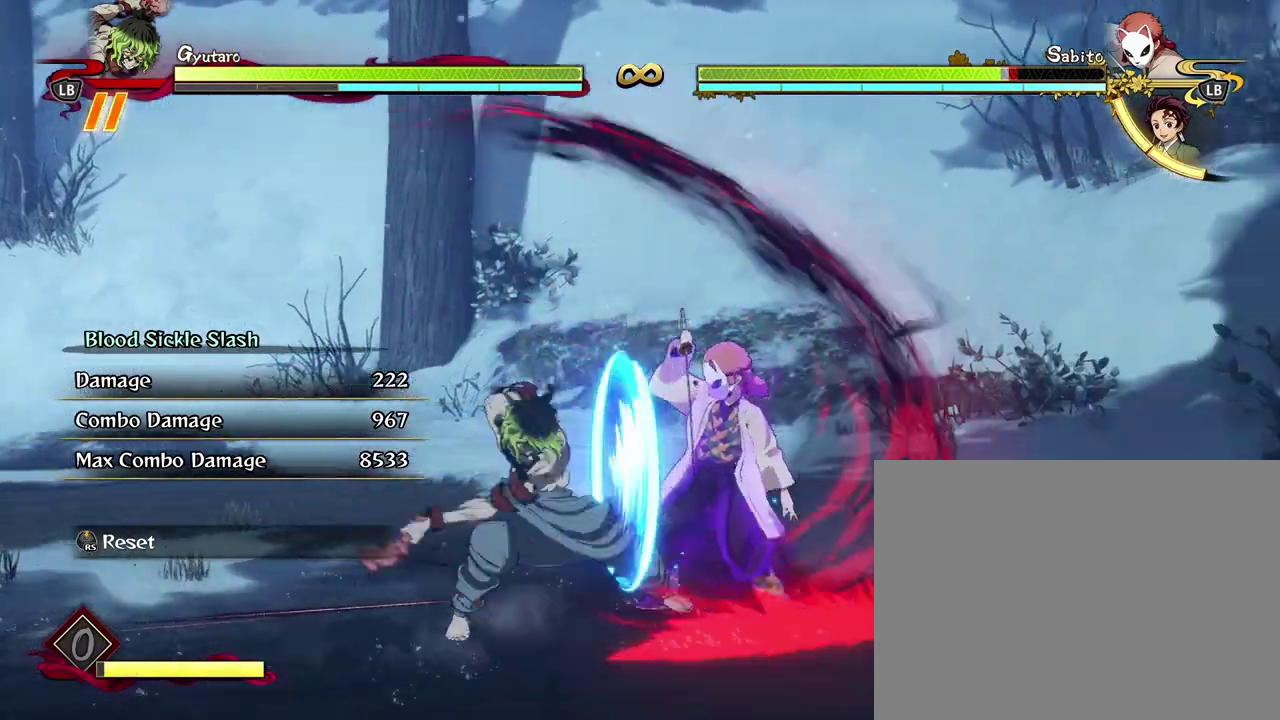
{"dt_ms": 500, "buttons": [], "left_stick": "down", "events": [[33, "Y", "down"], [100, "Y", "up"], [217, "Y", "down"], [283, "Y", "up"], [383, "Y", "down"], [467, "Y", "up"]]}
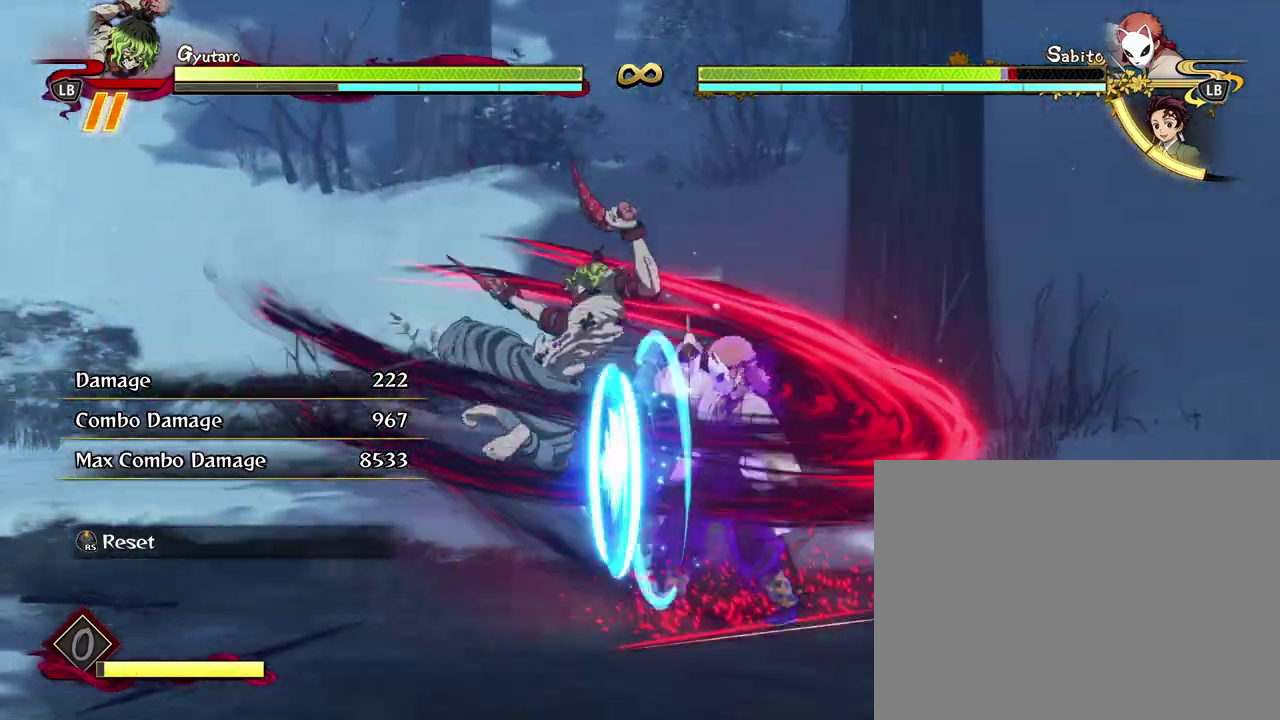
{"dt_ms": 400, "buttons": [], "left_stick": "center", "events": [[167, "left_stick", "center"]]}
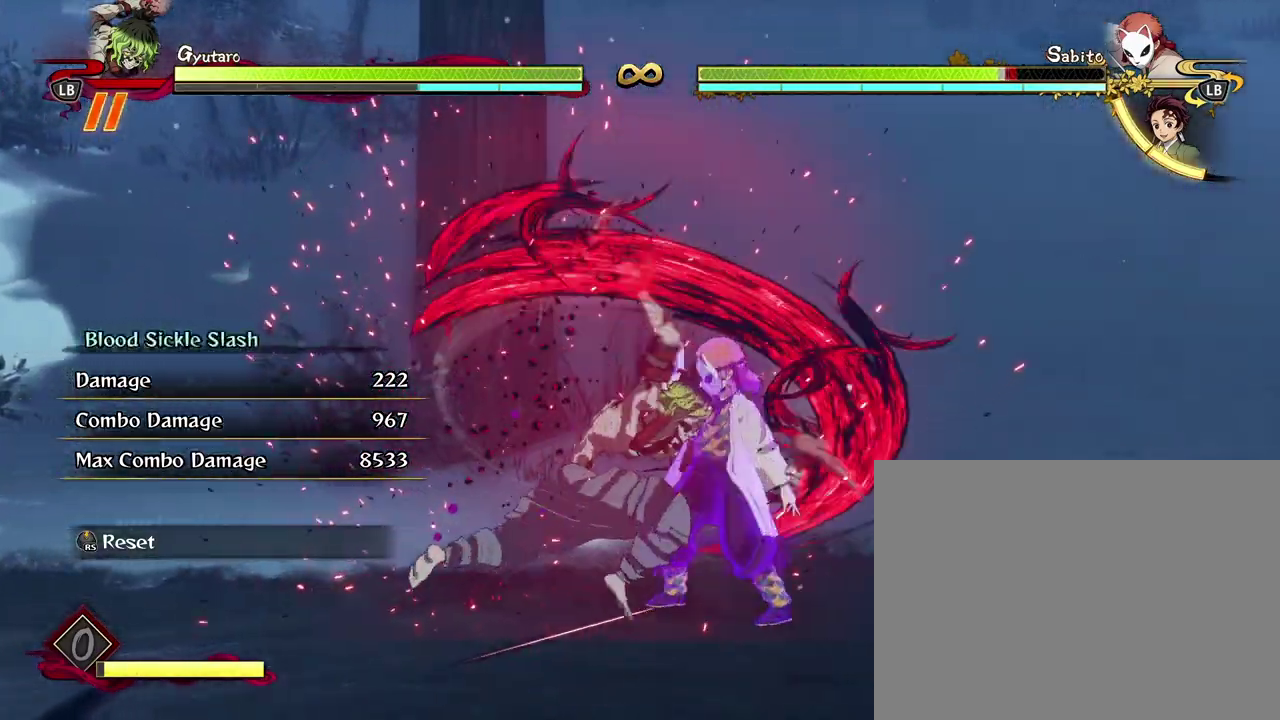
{"dt_ms": 600, "buttons": ["START"], "left_stick": "center", "events": [[517, "START", "down"]]}
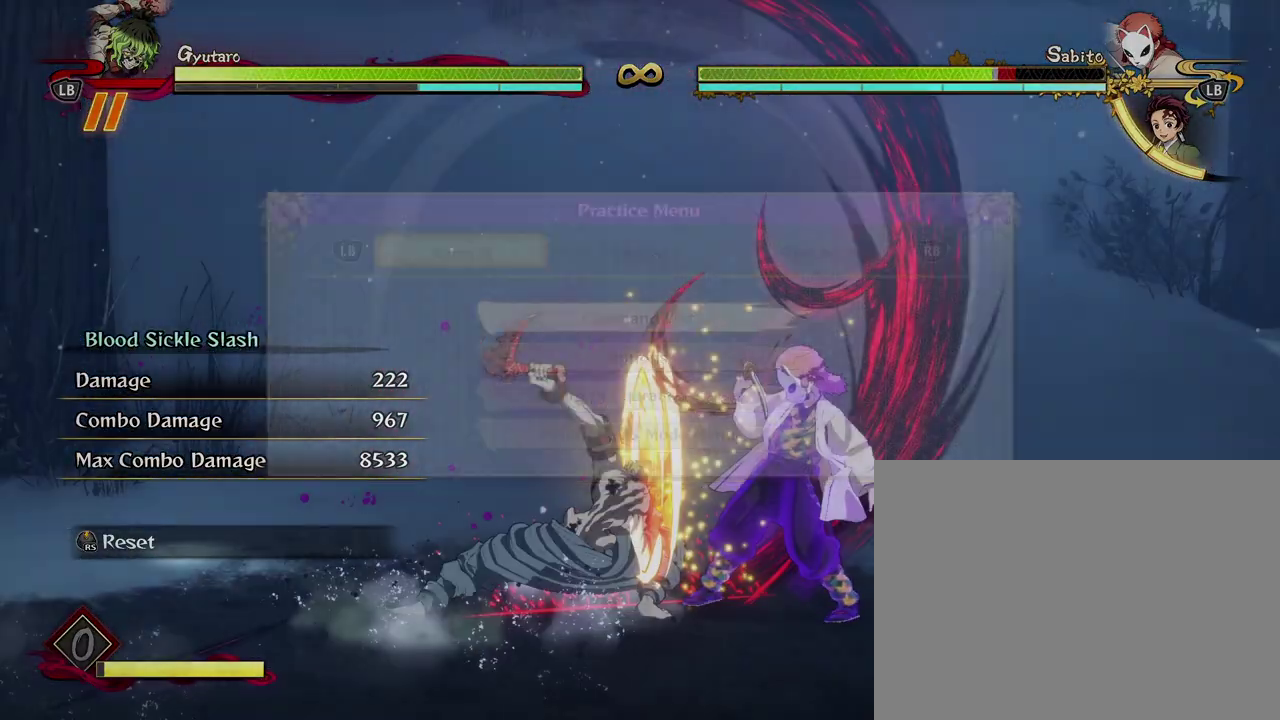
{"dt_ms": 300, "buttons": [], "left_stick": "center", "events": [[17, "START", "up"], [217, "R1", "down"], [267, "R1", "up"]]}
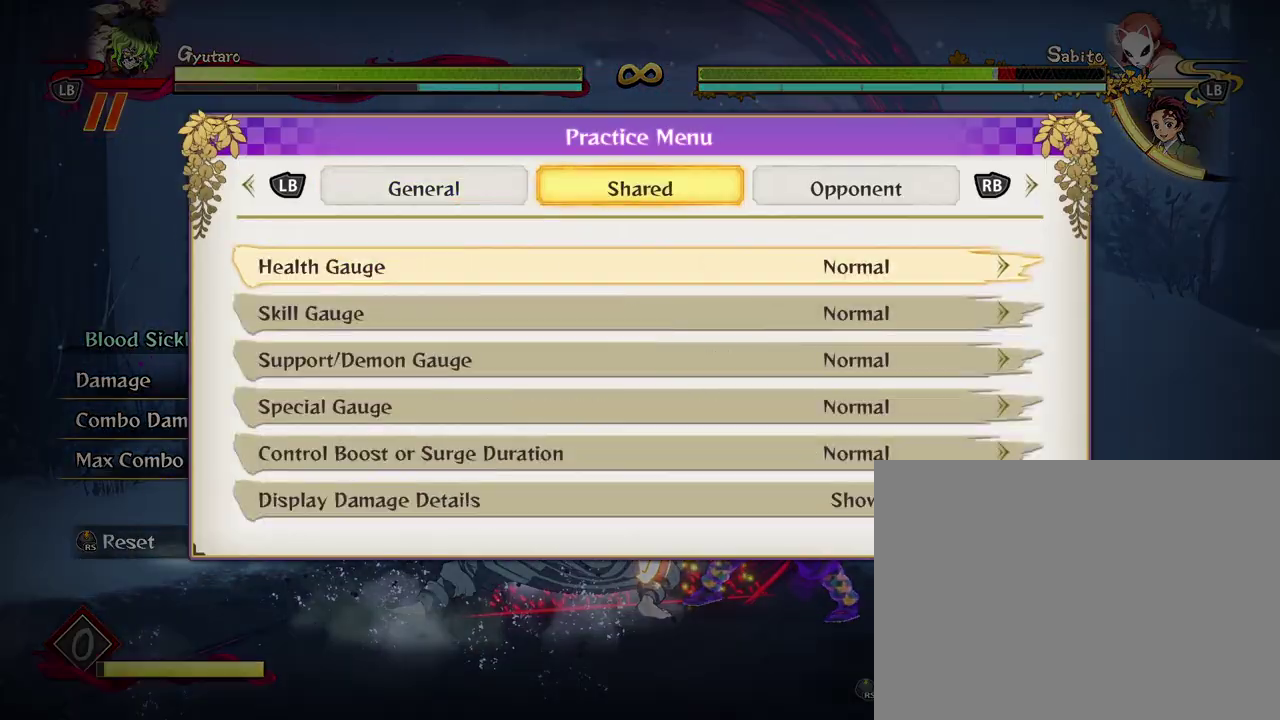
{"dt_ms": 800, "buttons": ["B"], "left_stick": "center", "events": [[33, "R1", "down"], [150, "R1", "up"], [283, "DPAD_DOWN", "down"], [383, "DPAD_DOWN", "up"], [517, "DPAD_LEFT", "down"], [617, "DPAD_LEFT", "up"], [717, "B", "down"]]}
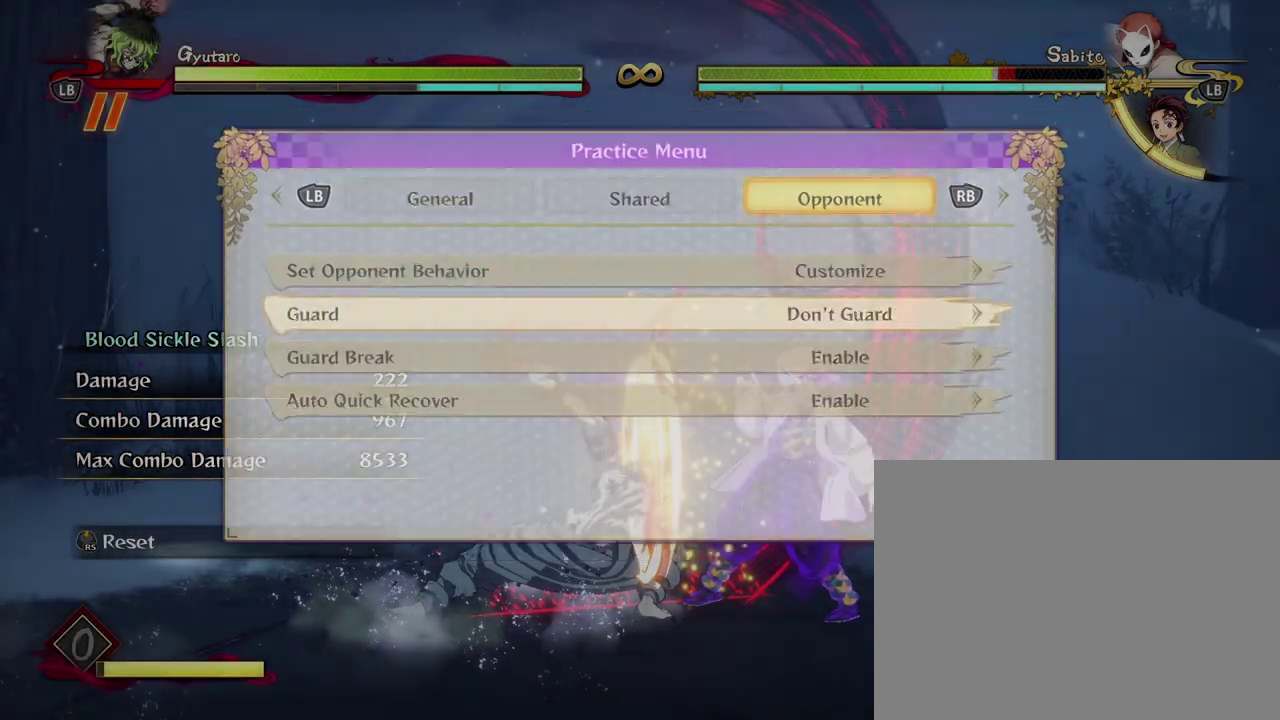
{"dt_ms": 400, "buttons": [], "left_stick": "down", "events": [[17, "B", "up"], [283, "left_stick", "down"]]}
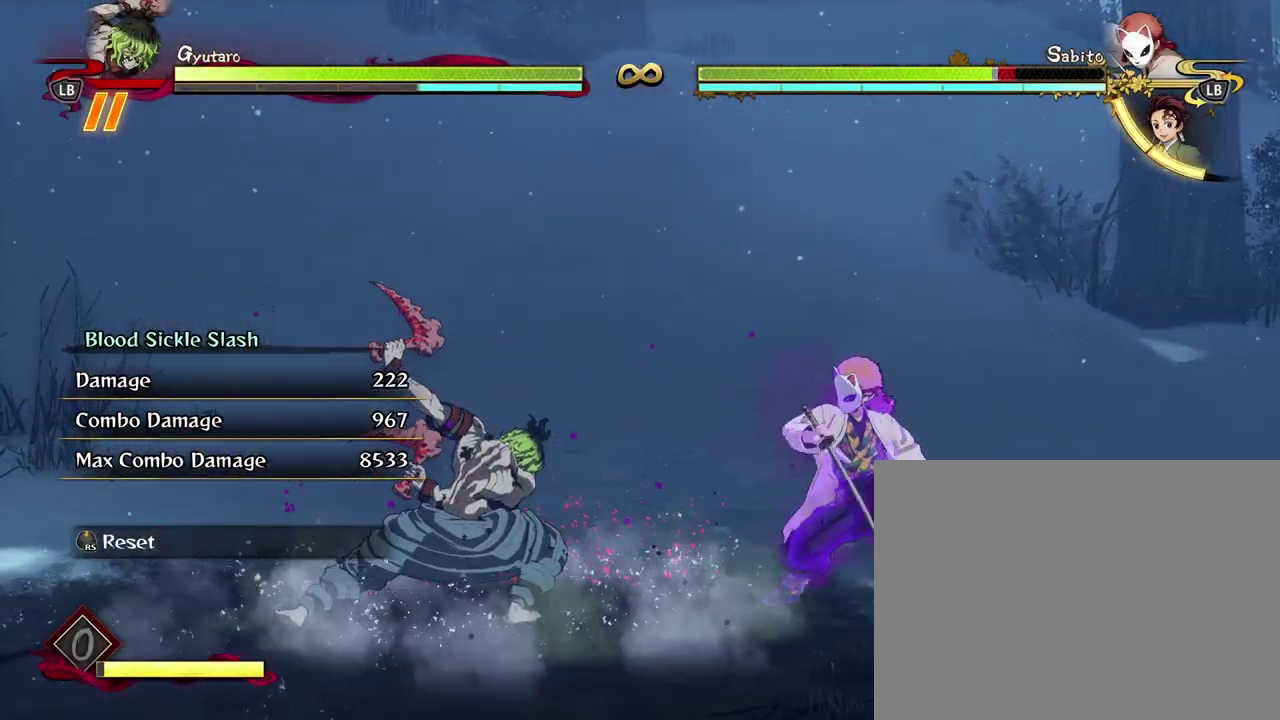
{"dt_ms": 400, "buttons": [], "left_stick": "center", "events": [[100, "left_stick", "right"], [150, "left_stick", "up-right"], [350, "left_stick", "center"]]}
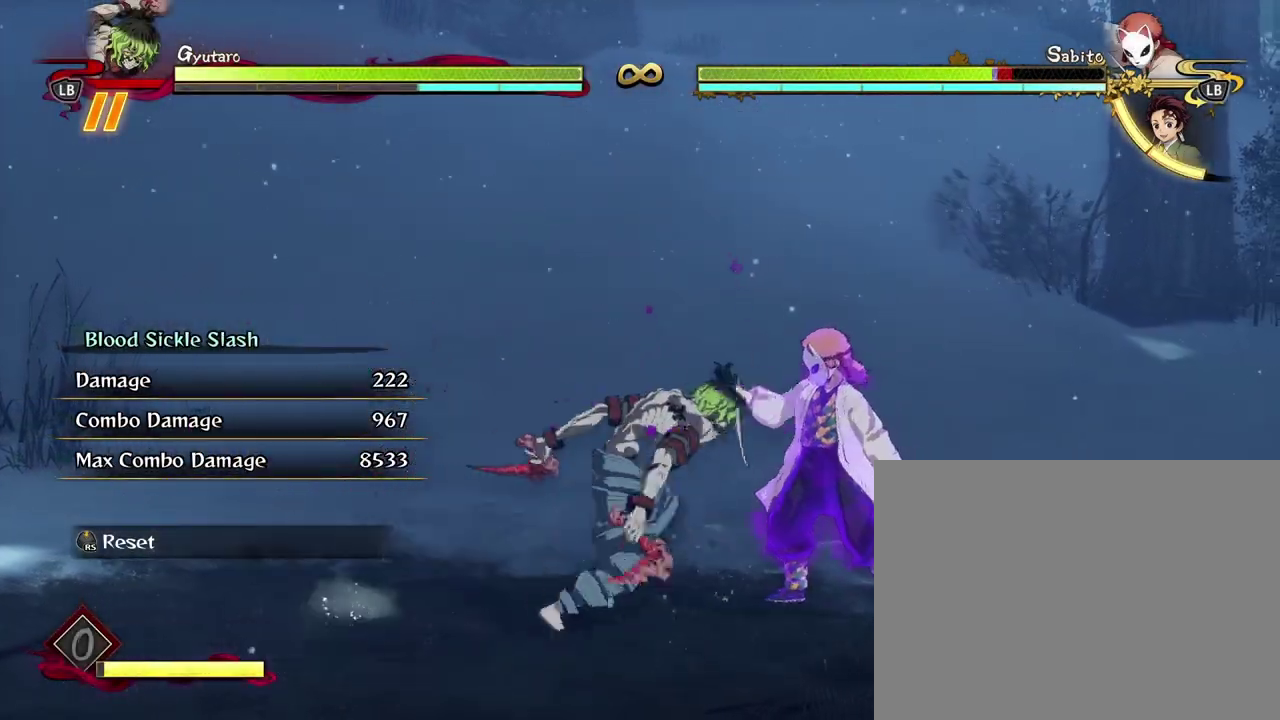
{"dt_ms": 600, "buttons": ["X"], "left_stick": "center", "events": [[350, "X", "down"], [417, "X", "up"], [533, "X", "down"]]}
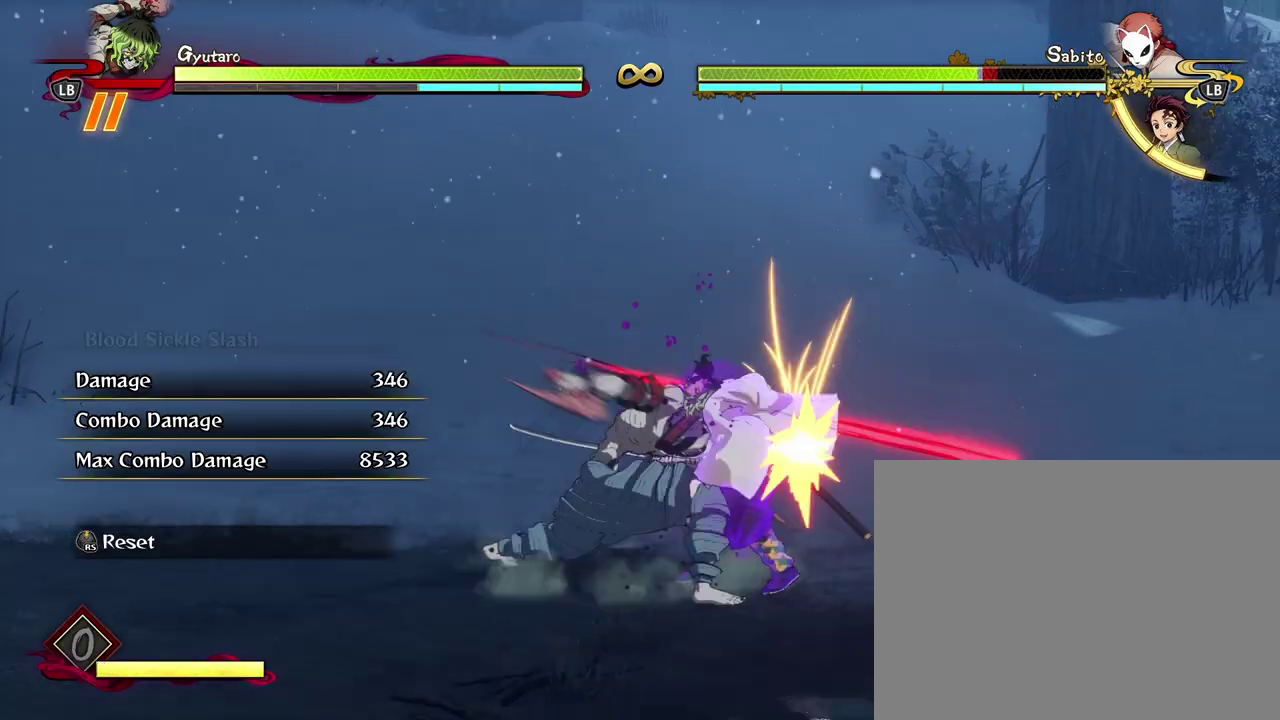
{"dt_ms": 300, "buttons": ["X"], "left_stick": "center", "events": [[17, "X", "up"], [100, "X", "down"], [200, "X", "up"], [283, "X", "down"]]}
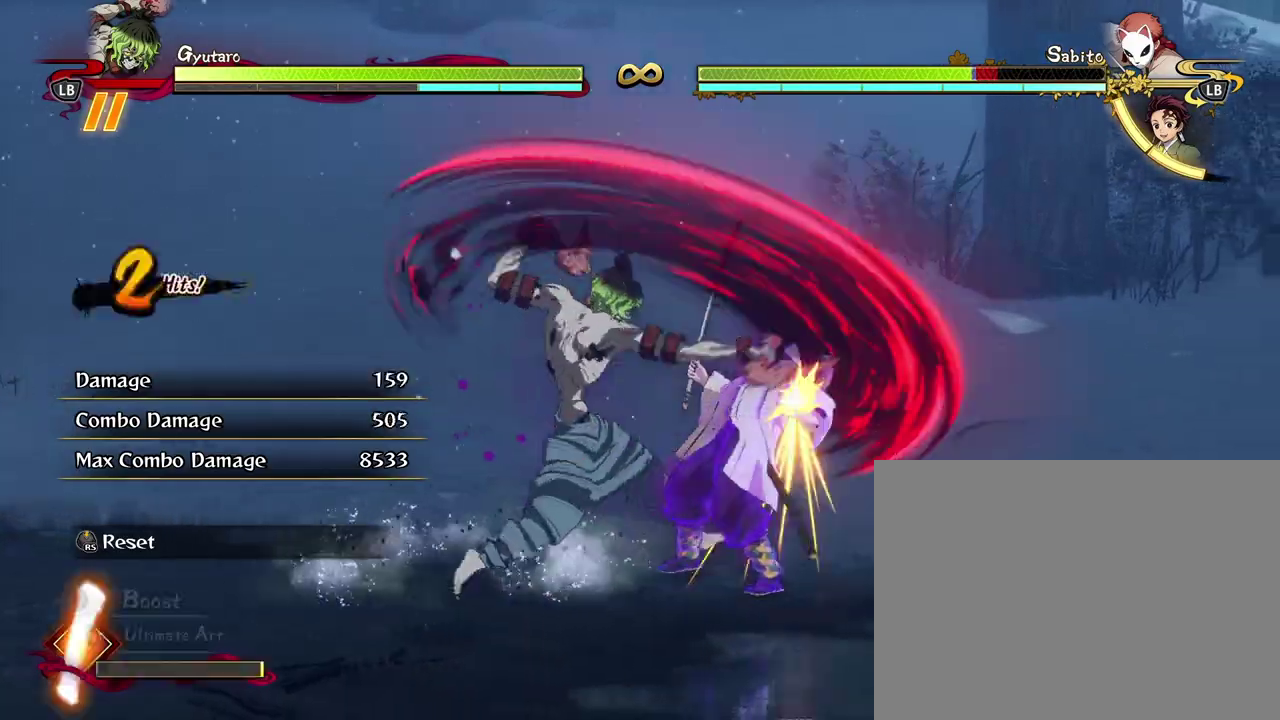
{"dt_ms": 700, "buttons": [], "left_stick": "center", "events": [[100, "X", "up"], [167, "X", "down"], [283, "X", "up"], [367, "X", "down"], [450, "X", "up"], [550, "X", "down"], [667, "X", "up"]]}
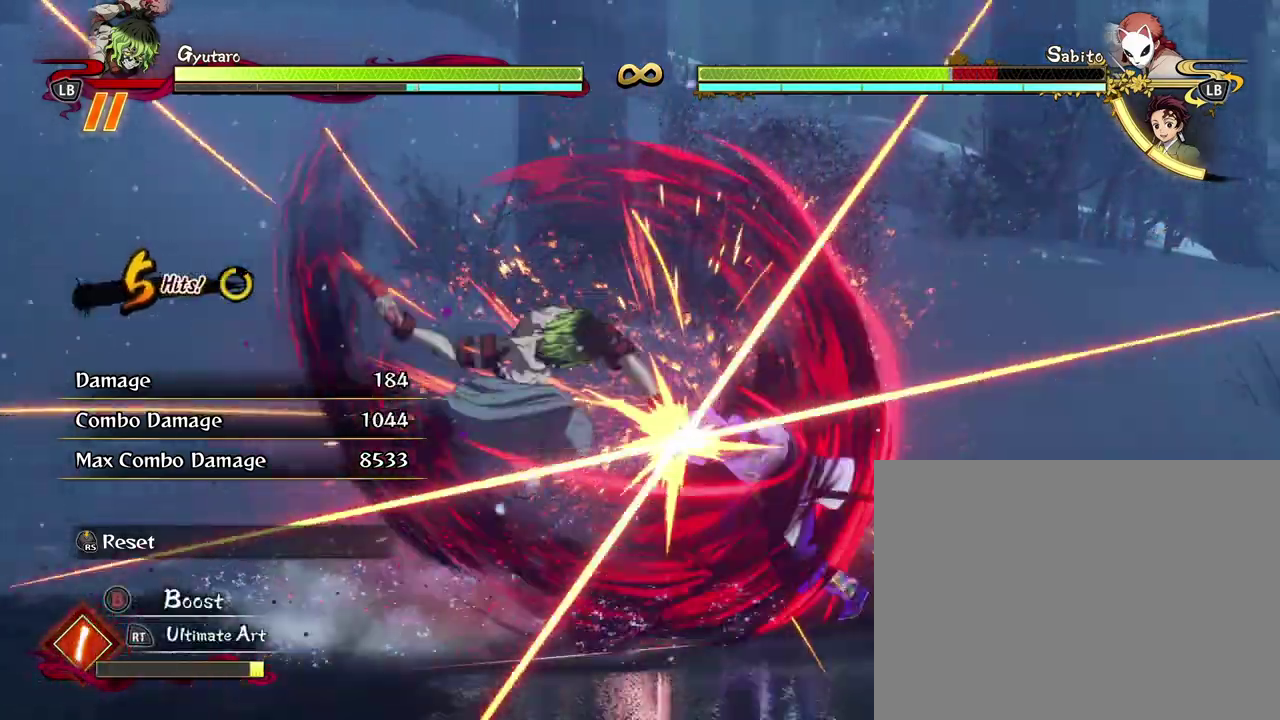
{"dt_ms": 500, "buttons": [], "left_stick": "center", "events": [[50, "X", "down"], [150, "X", "up"], [233, "X", "down"], [350, "X", "up"]]}
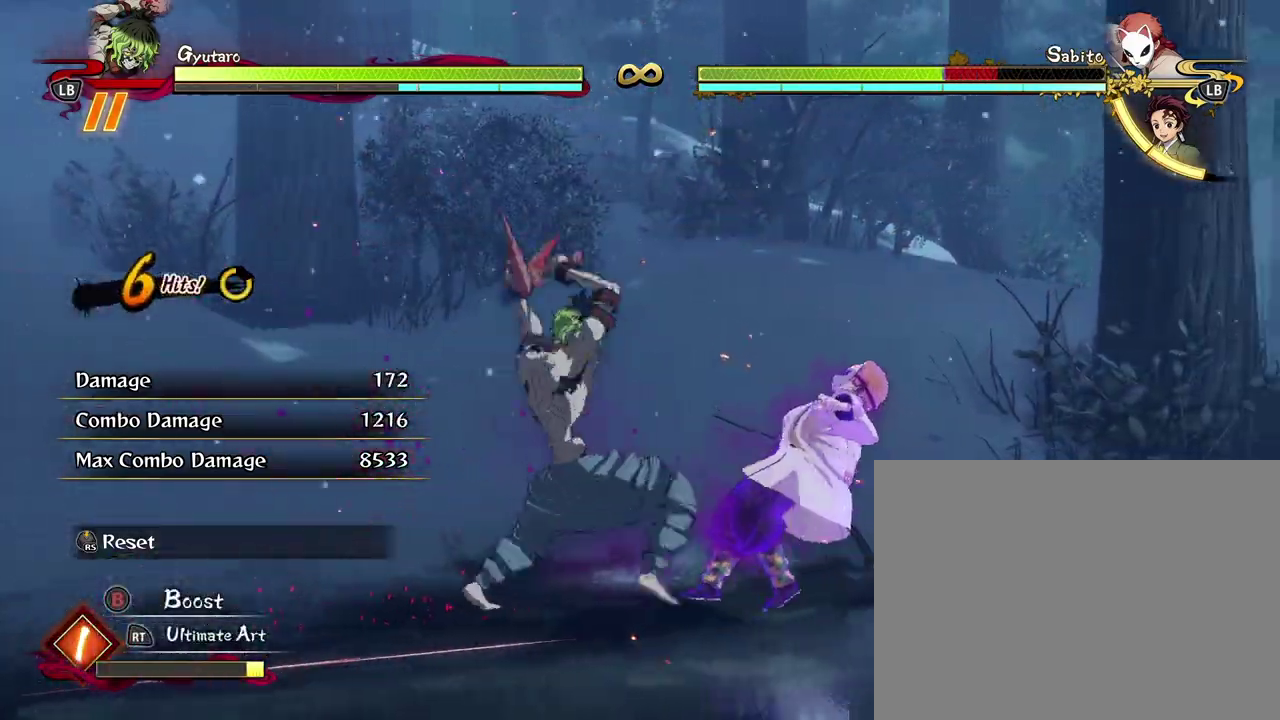
{"dt_ms": 300, "buttons": [], "left_stick": "down-right"}
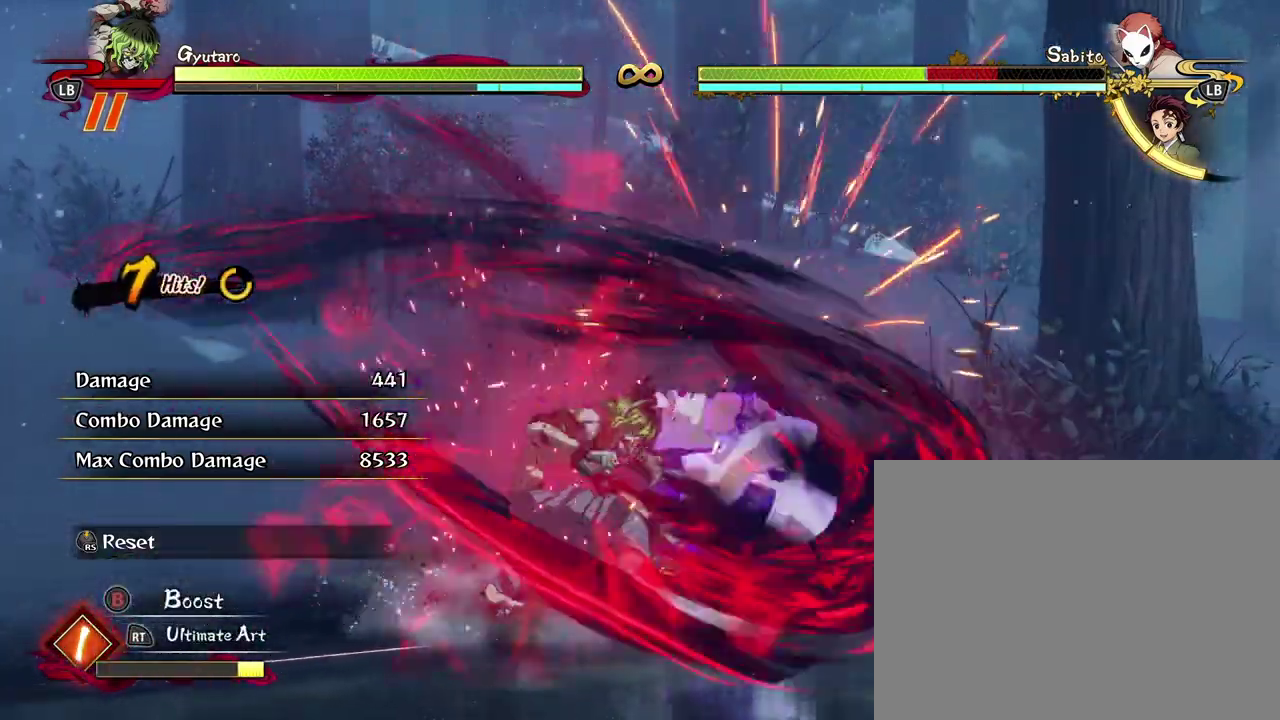
{"dt_ms": 700, "buttons": [], "left_stick": "center"}
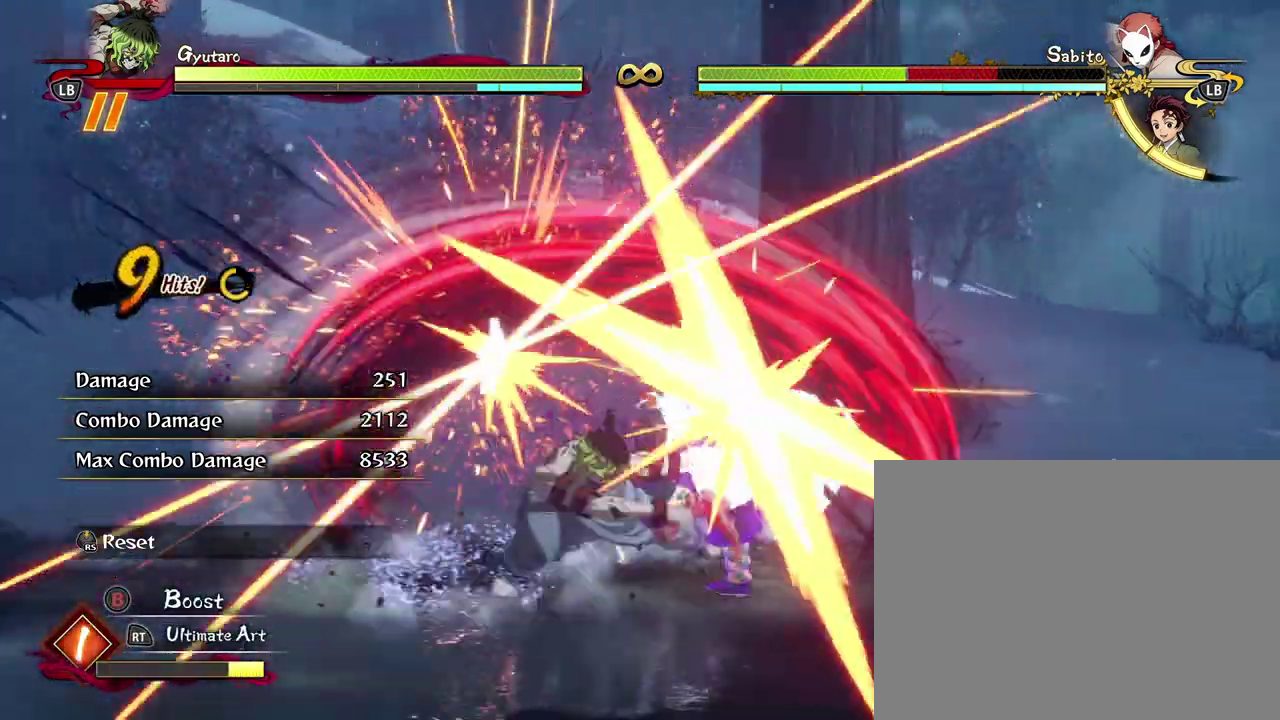
{"dt_ms": 500, "buttons": ["X"], "left_stick": "center", "events": [[33, "X", "down"], [167, "X", "up"], [250, "X", "down"], [367, "X", "up"], [467, "X", "down"]]}
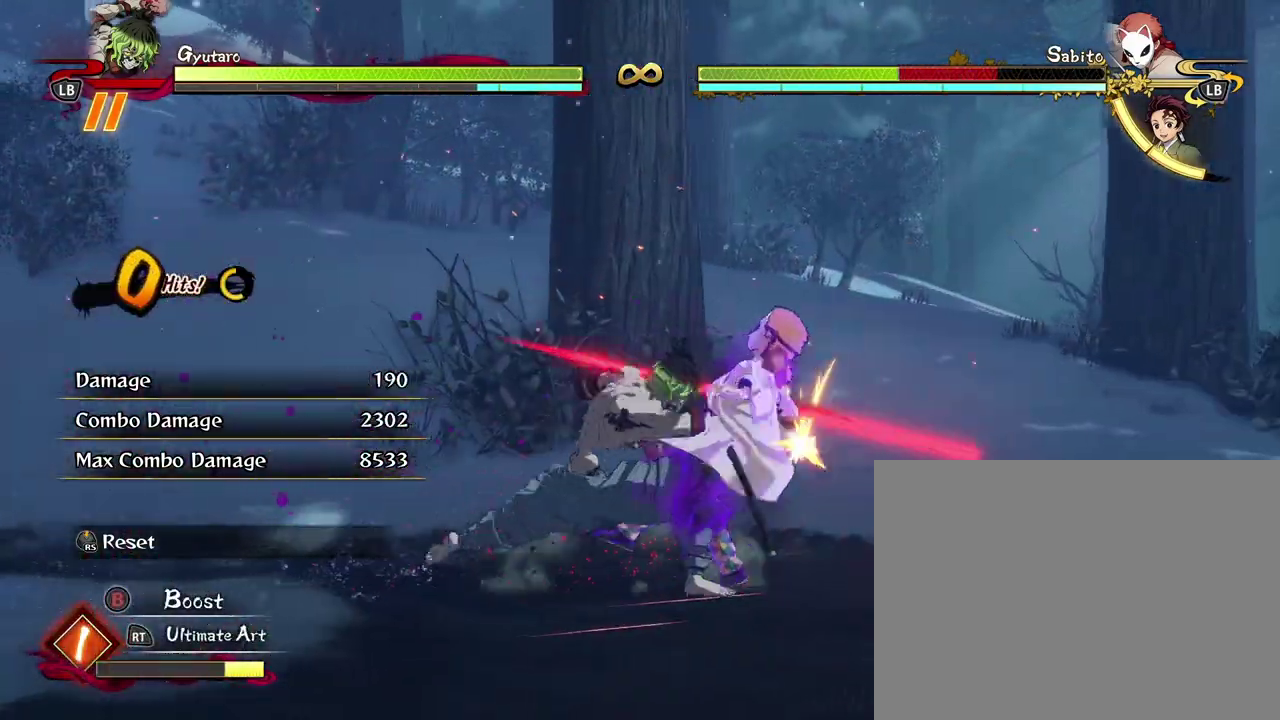
{"dt_ms": 300, "buttons": [], "left_stick": "center", "events": [[83, "X", "up"], [183, "X", "down"], [267, "X", "up"]]}
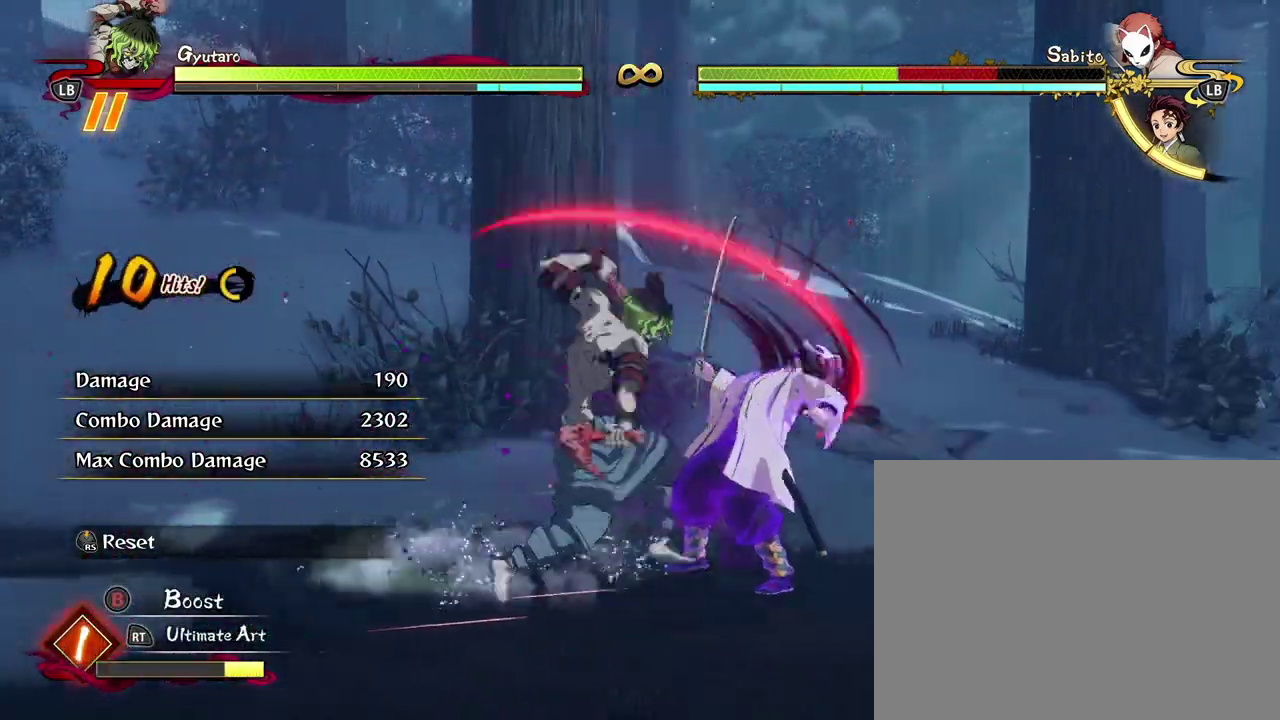
{"dt_ms": 700, "buttons": ["X"], "left_stick": "center", "events": [[67, "X", "down"], [167, "X", "up"], [283, "X", "down"], [367, "X", "up"], [450, "X", "down"], [550, "X", "up"], [633, "X", "down"]]}
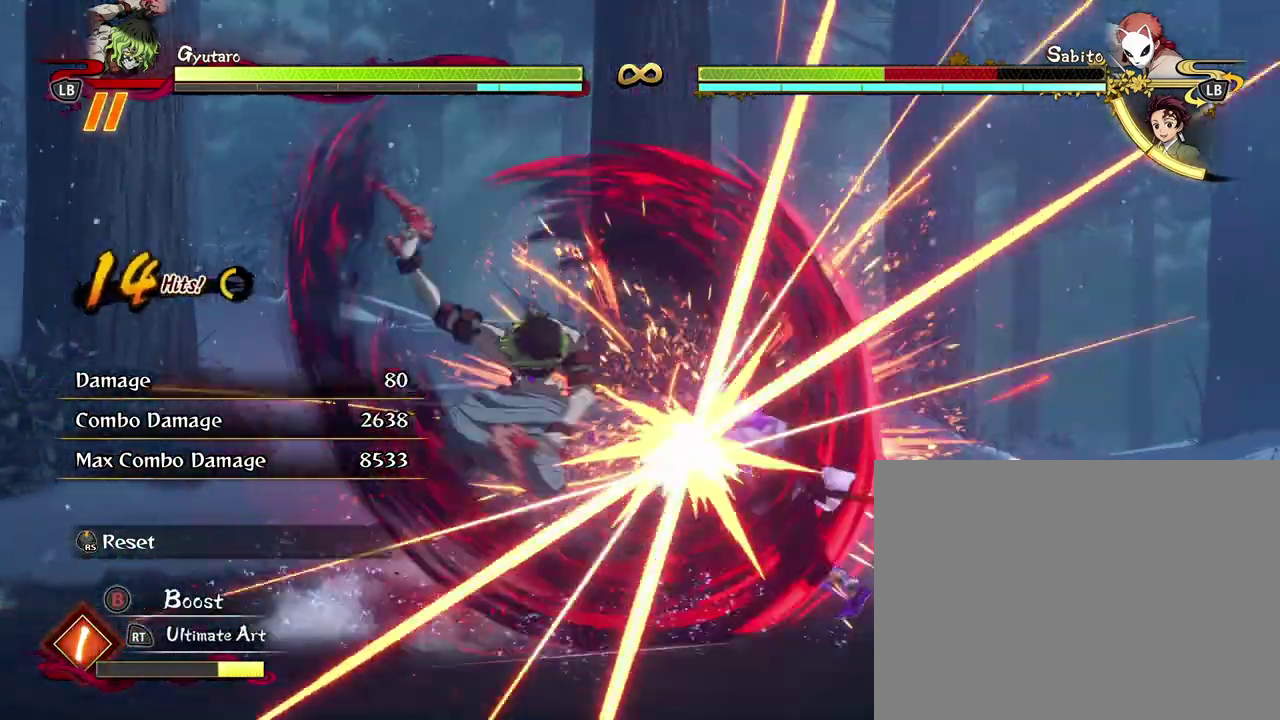
{"dt_ms": 700, "buttons": ["A"], "left_stick": "right", "events": [[50, "X", "up"], [117, "X", "down"], [217, "X", "up"], [317, "X", "down"], [417, "X", "up"], [467, "X", "down"], [567, "X", "up"], [617, "left_stick", "right"], [683, "A", "down"]]}
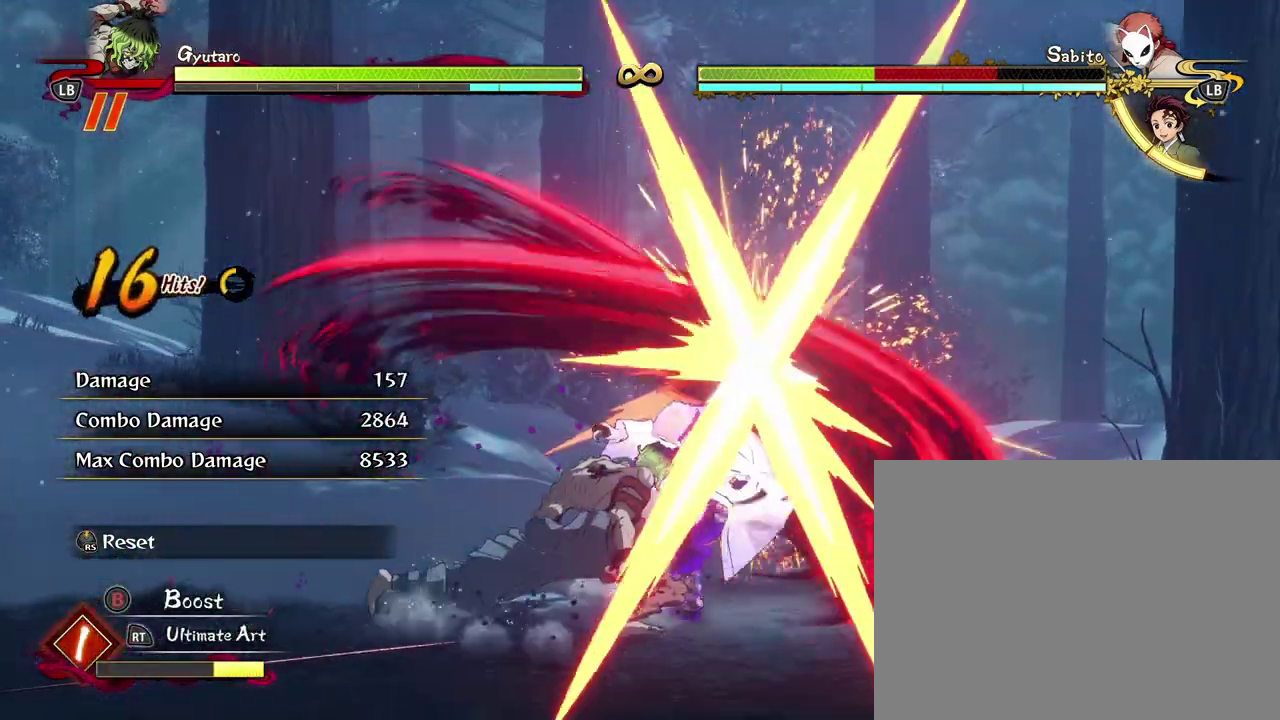
{"dt_ms": 300, "buttons": [], "left_stick": "down", "events": [[50, "A", "up"], [117, "left_stick", "down"], [150, "X", "down"], [217, "X", "up"]]}
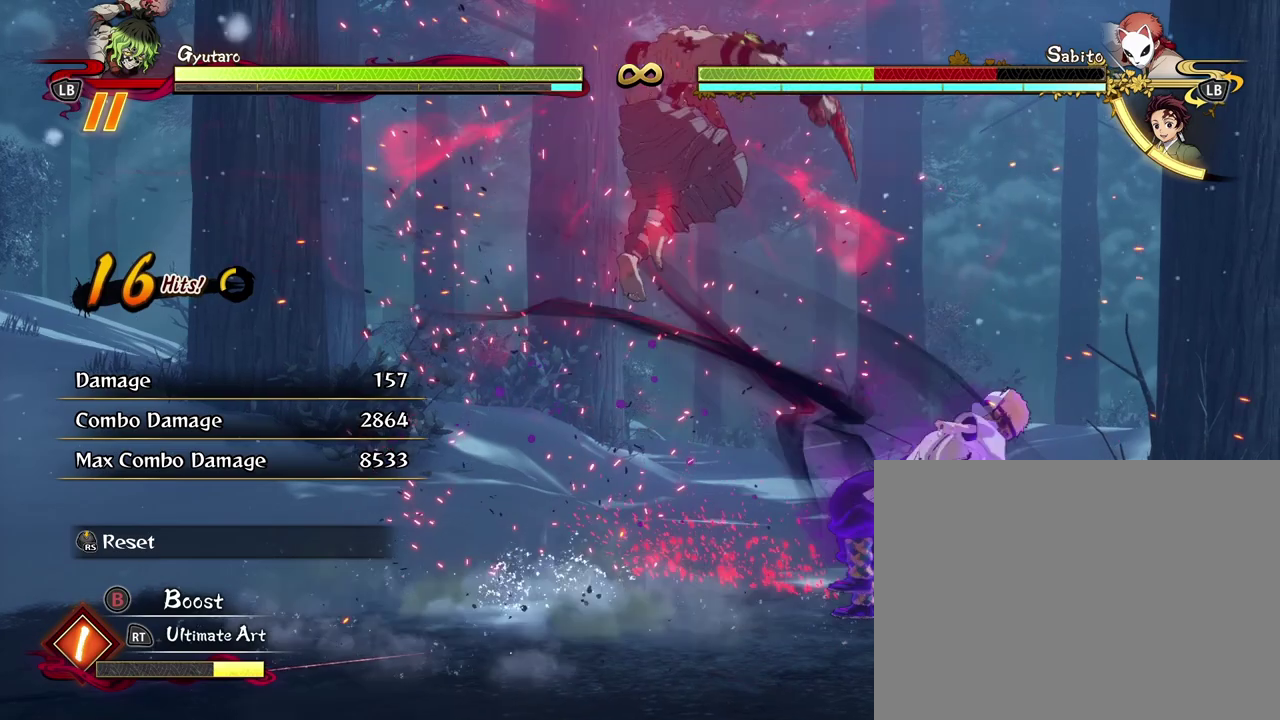
{"dt_ms": 500, "buttons": ["X"], "left_stick": "center", "events": [[17, "X", "down"], [133, "X", "up"], [217, "left_stick", "center"], [283, "X", "down"], [383, "X", "up"], [467, "X", "down"]]}